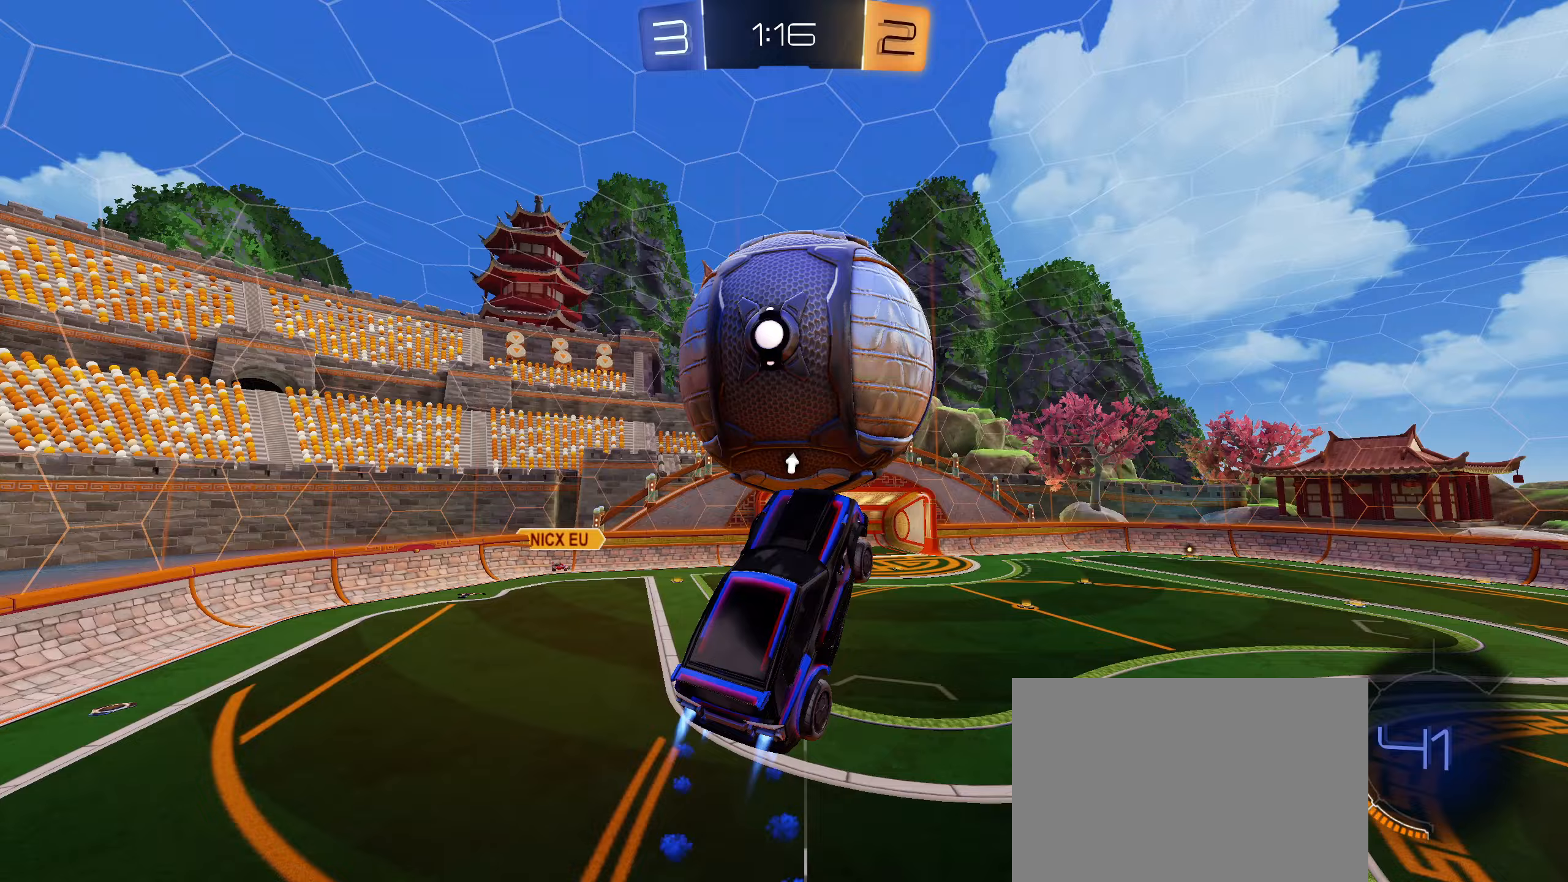
Gameplay with a controller (PlayStation layout); each line is a JSON object with the inputs held at the frame after it (dt_ms = milliseconds from this image to that frame). "events" lists button and stick changes between this image and that frame as [ms after this image, input, new state], when the widget could be followed in between.
{"dt_ms": 167, "buttons": ["CIRCLE", "L1", "R2"], "left_stick": "down", "right_stick": "center", "events": [[17, "left_stick", "down-left"], [150, "left_stick", "down"]]}
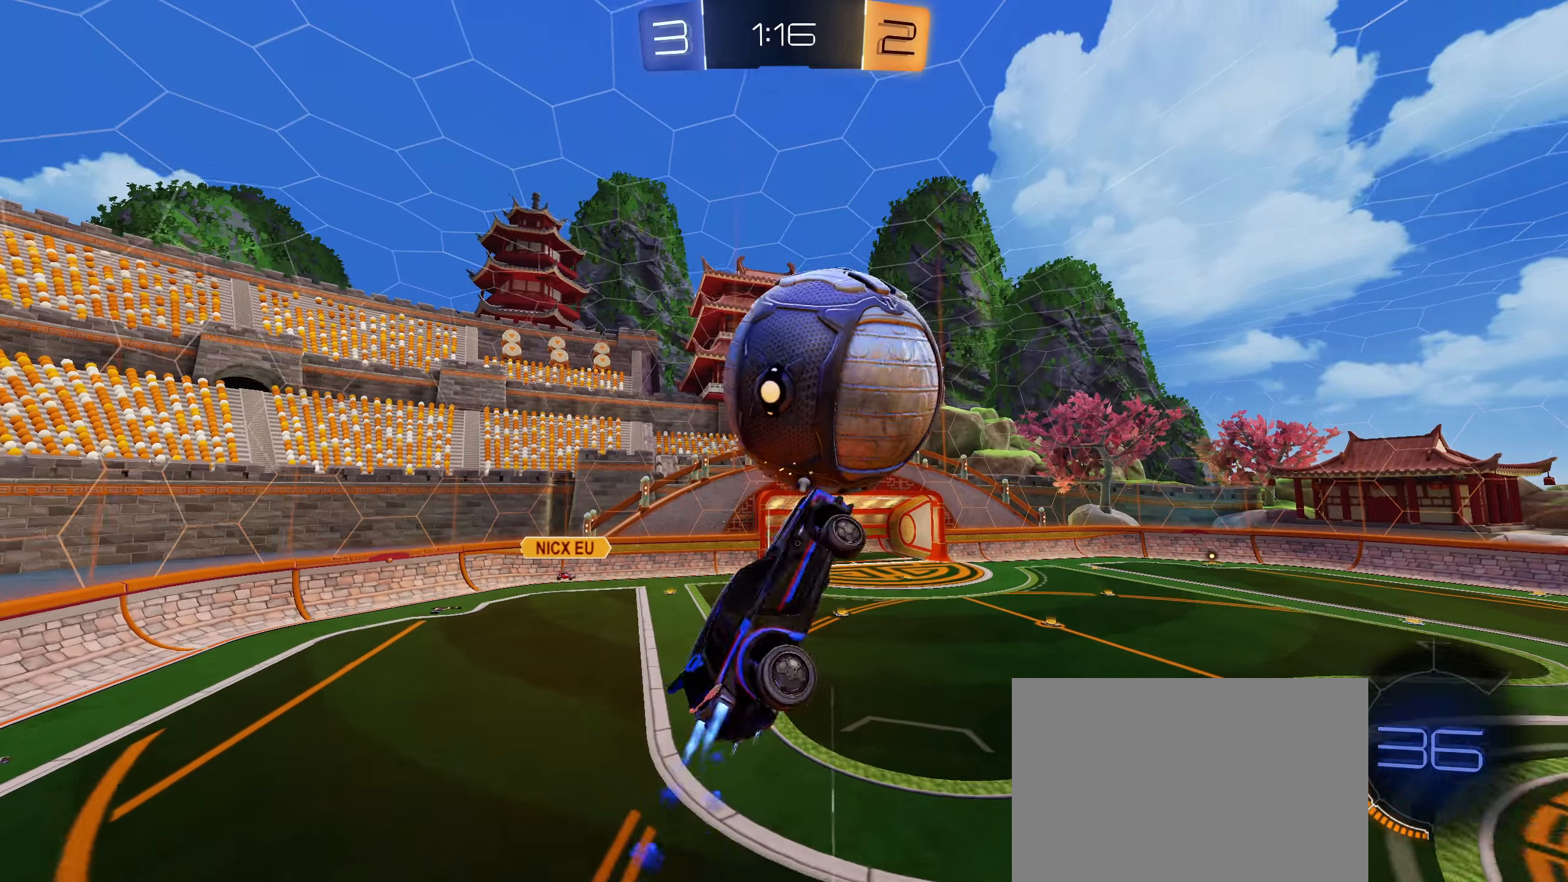
{"dt_ms": 500, "buttons": ["CIRCLE", "L1", "R2"], "left_stick": "down-right", "right_stick": "center", "events": [[33, "CIRCLE", "up"], [183, "left_stick", "left"], [316, "left_stick", "down"], [383, "CIRCLE", "down"], [433, "left_stick", "down-right"]]}
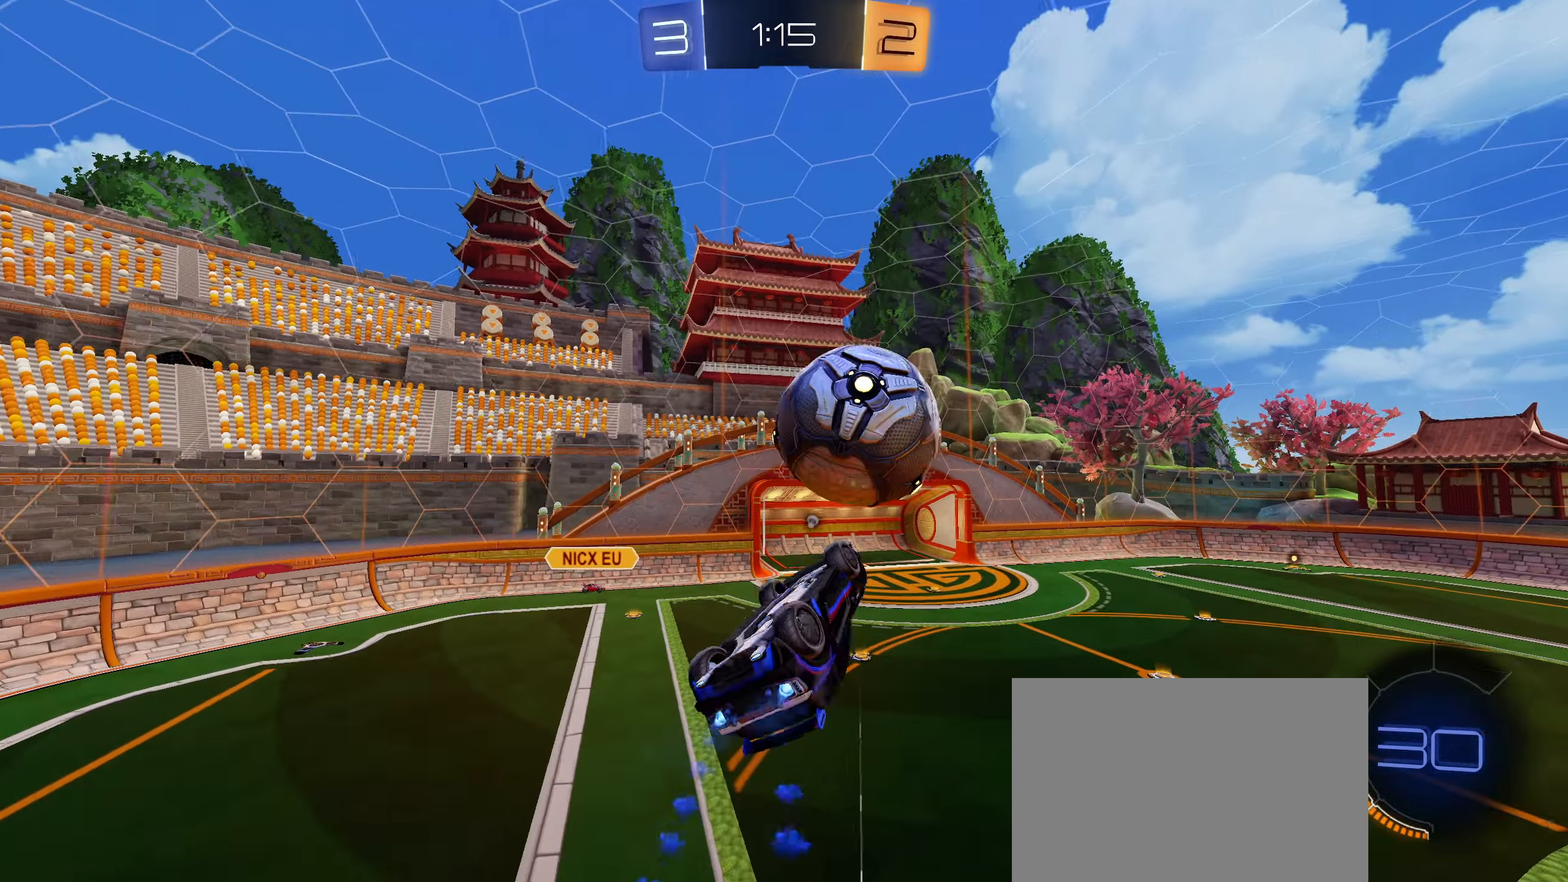
{"dt_ms": 500, "buttons": ["L1"], "left_stick": "down-left", "right_stick": "center", "events": [[33, "left_stick", "center"], [150, "left_stick", "up-left"], [216, "R2", "up"], [250, "left_stick", "center"], [283, "L1", "up"], [350, "CIRCLE", "up"], [383, "R1", "down"], [466, "L1", "down"], [466, "R1", "up"], [483, "left_stick", "down-left"]]}
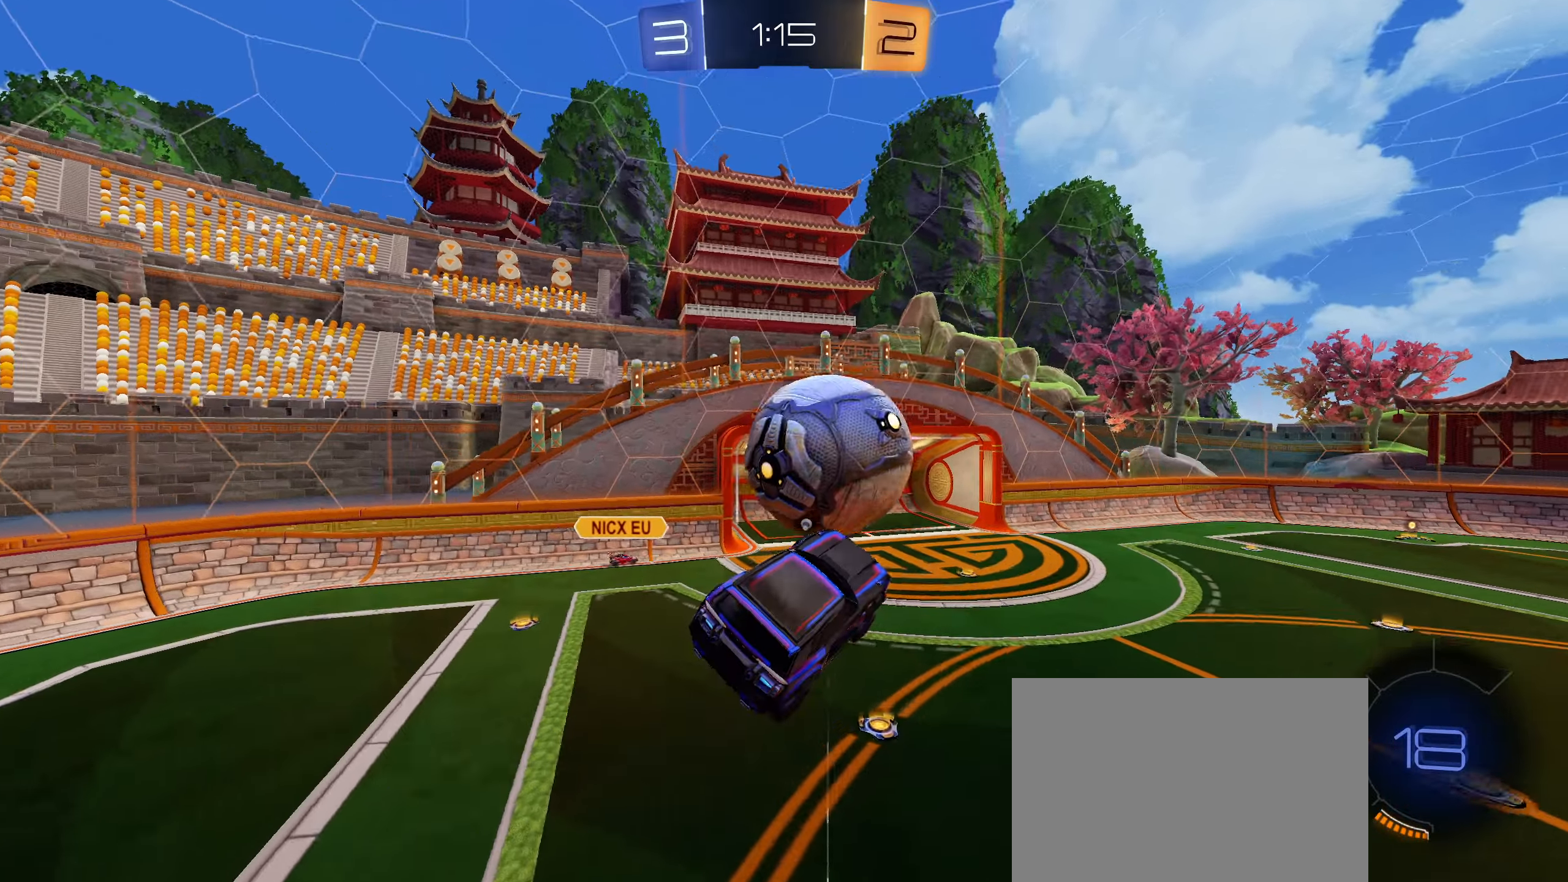
{"dt_ms": 500, "buttons": ["CIRCLE"], "left_stick": "center", "right_stick": "center", "events": [[83, "L1", "up"], [300, "left_stick", "up-left"], [316, "CIRCLE", "down"], [416, "left_stick", "center"]]}
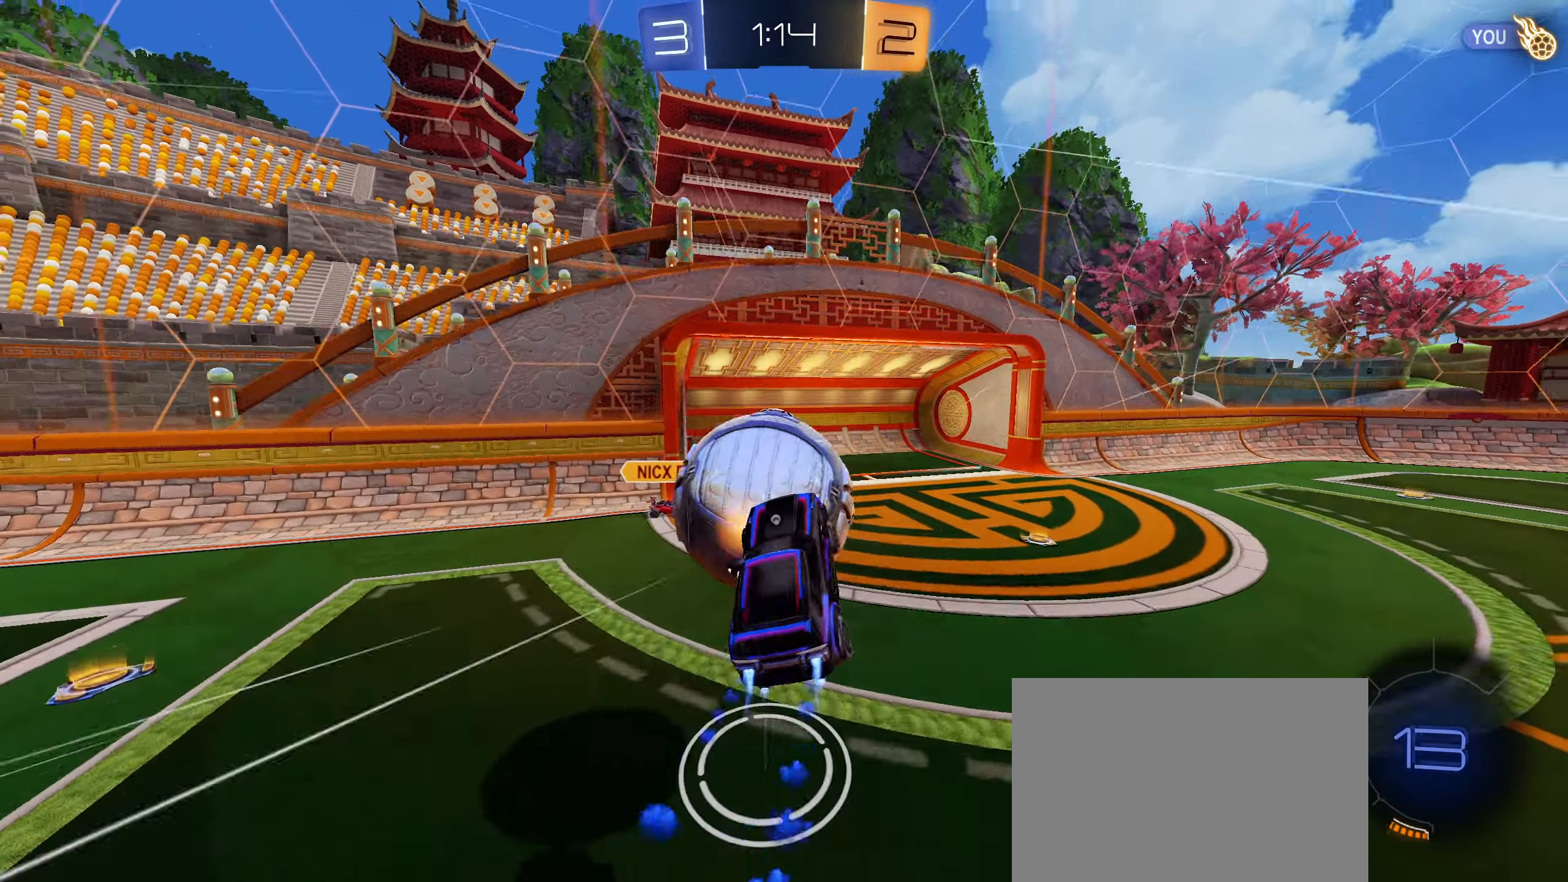
{"dt_ms": 500, "buttons": ["CIRCLE"], "left_stick": "right", "right_stick": "center", "events": [[16, "left_stick", "up"], [333, "left_stick", "right"]]}
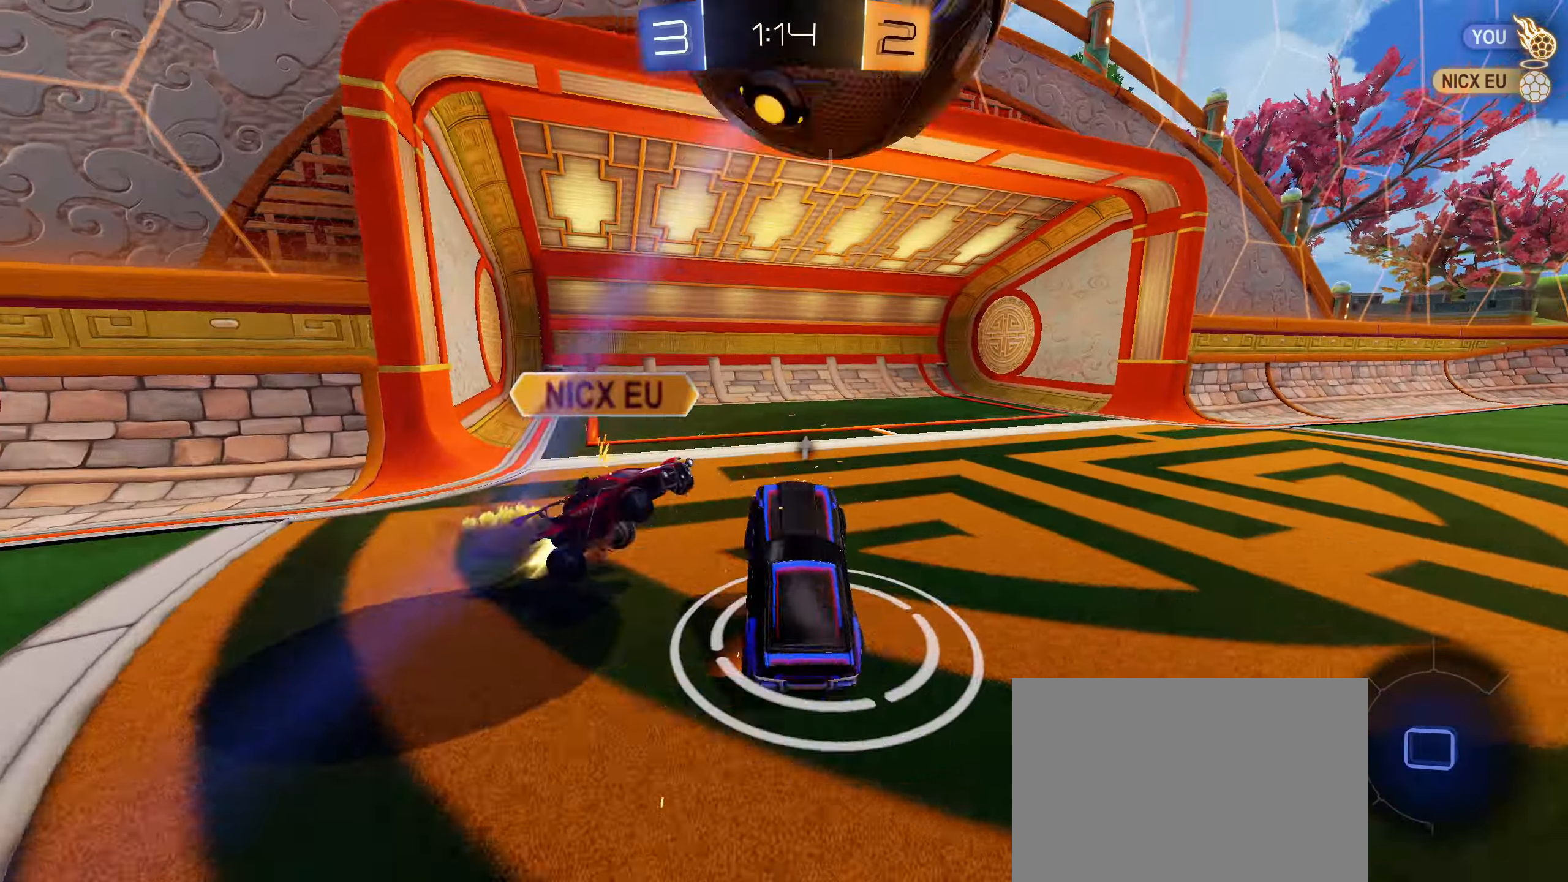
{"dt_ms": 500, "buttons": ["R2"], "left_stick": "right", "right_stick": "center", "events": [[66, "R2", "down"], [100, "CIRCLE", "up"], [316, "L1", "down"], [366, "L1", "up"]]}
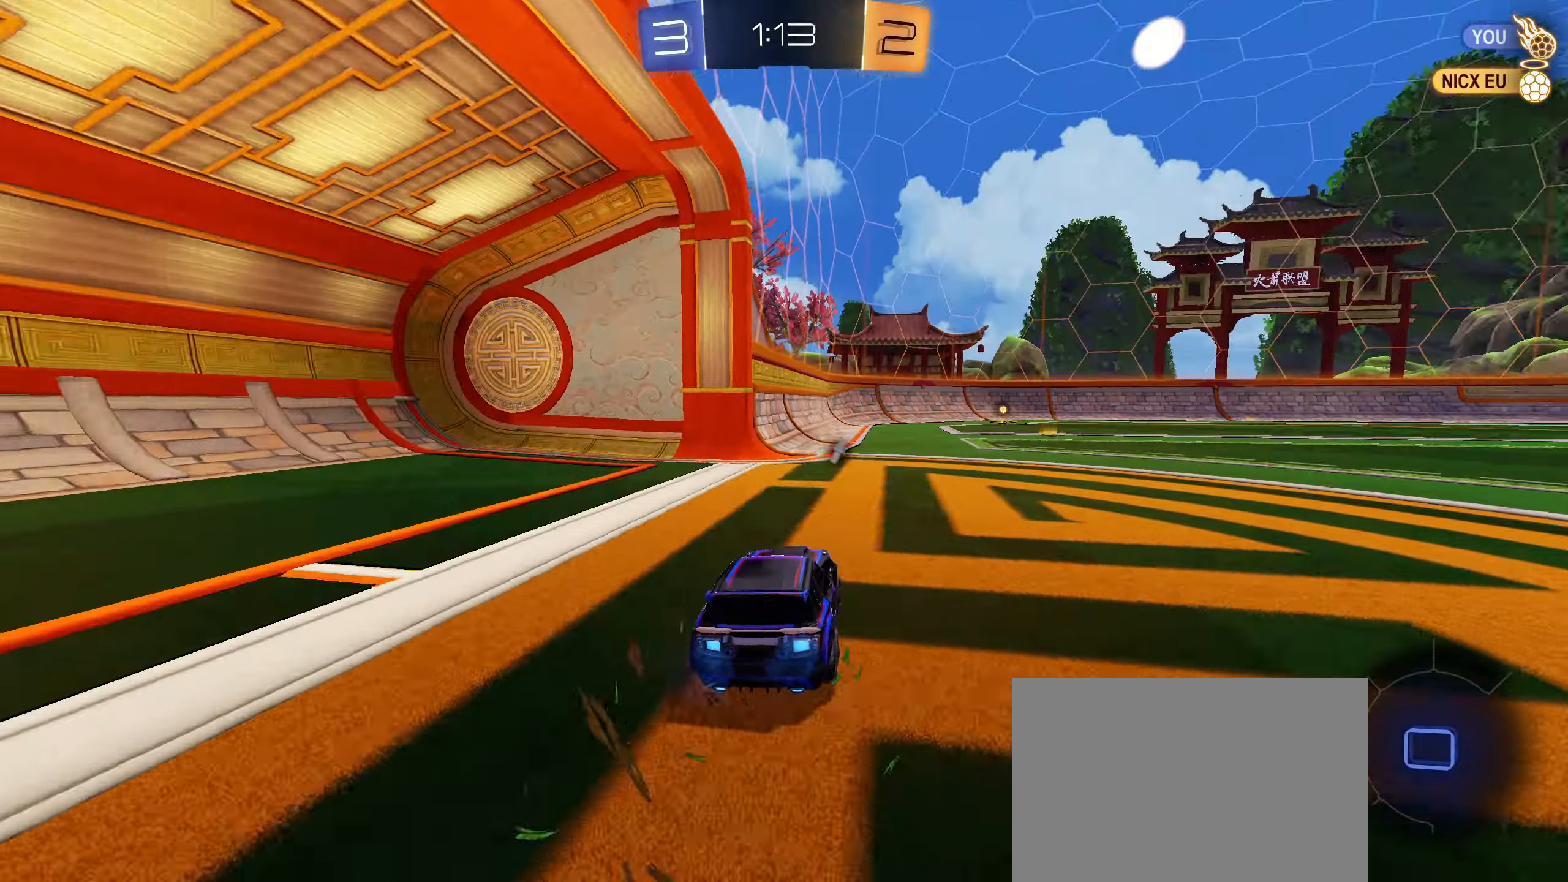
{"dt_ms": 500, "buttons": ["R2"], "left_stick": "center", "right_stick": "center", "events": [[100, "left_stick", "center"], [200, "CIRCLE", "down"], [233, "CROSS", "down"], [233, "left_stick", "up"], [300, "CROSS", "up"], [366, "CROSS", "down"], [416, "left_stick", "center"], [466, "CROSS", "up"], [500, "CIRCLE", "up"]]}
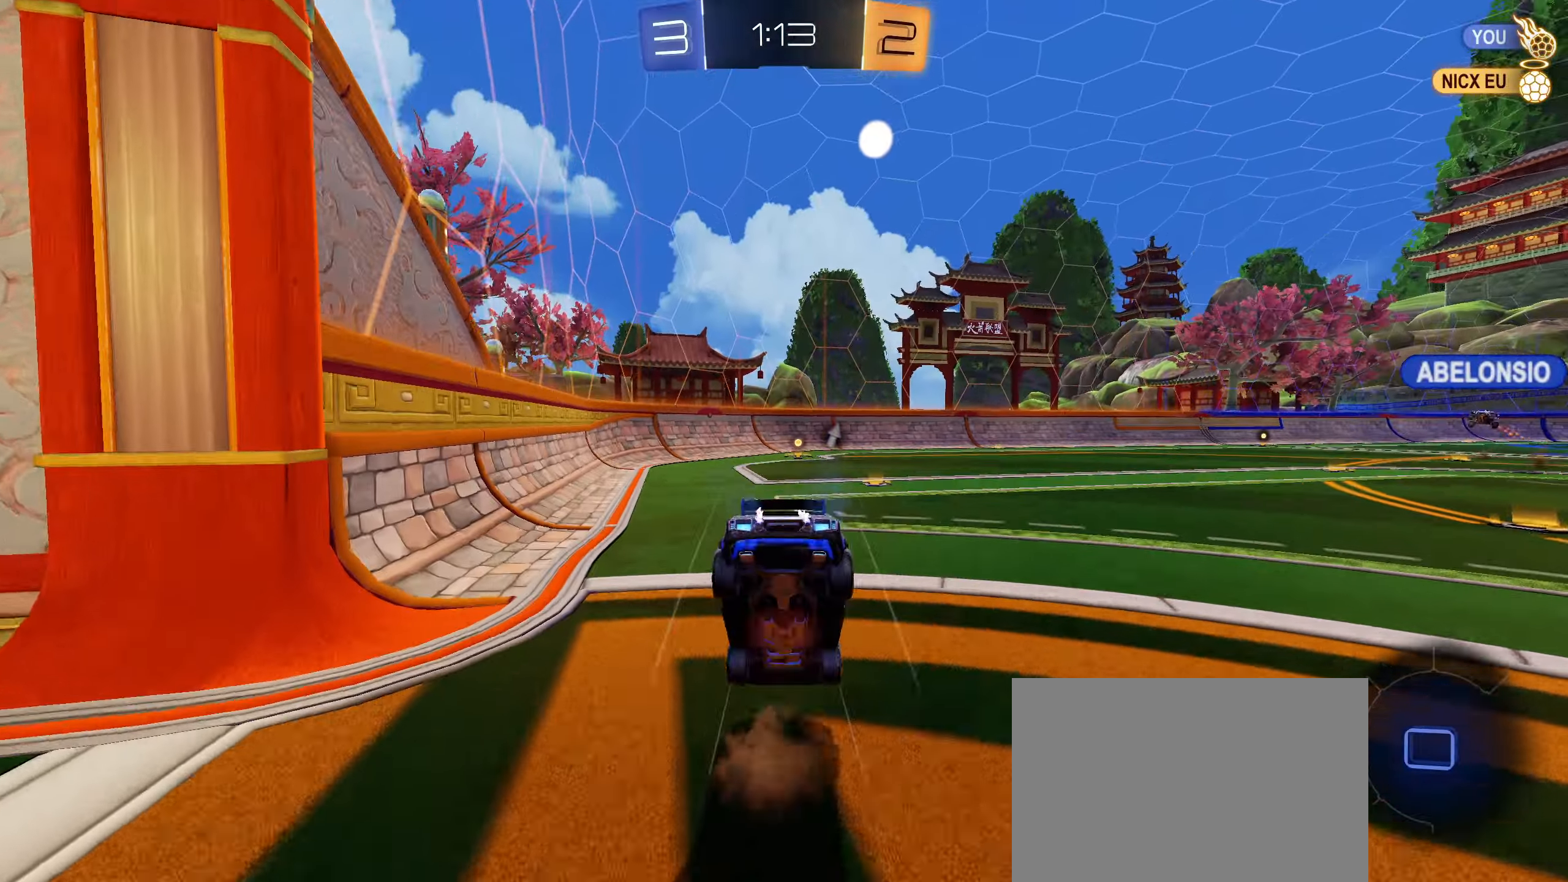
{"dt_ms": 500, "buttons": ["R2"], "left_stick": "center", "right_stick": "center", "events": [[150, "TRIANGLE", "down"], [266, "TRIANGLE", "up"]]}
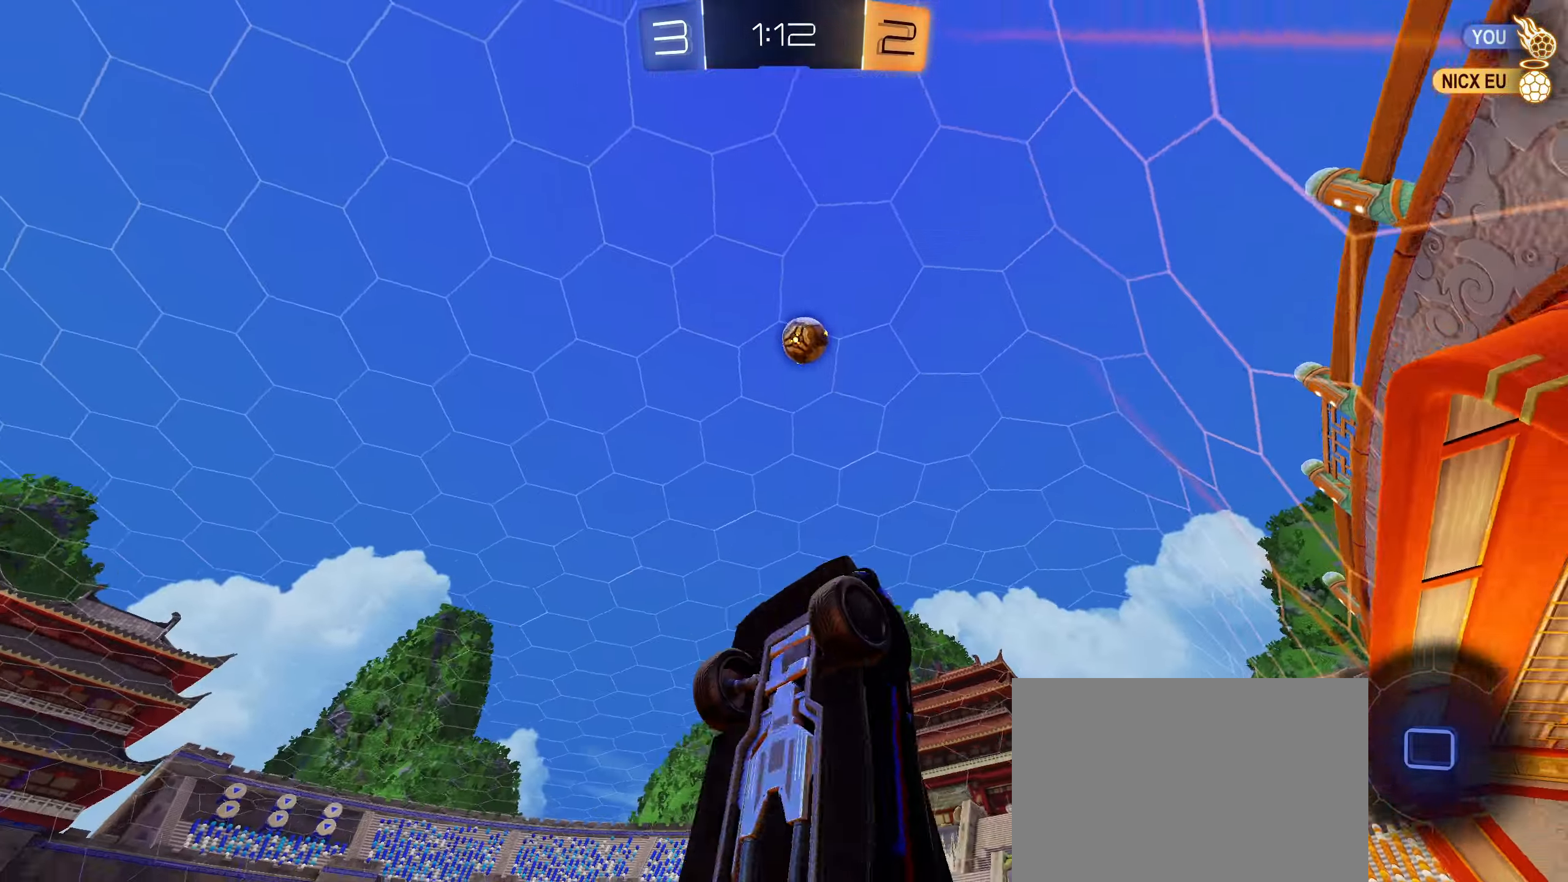
{"dt_ms": 500, "buttons": ["R2"], "left_stick": "center", "right_stick": "down", "events": [[83, "right_stick", "down"]]}
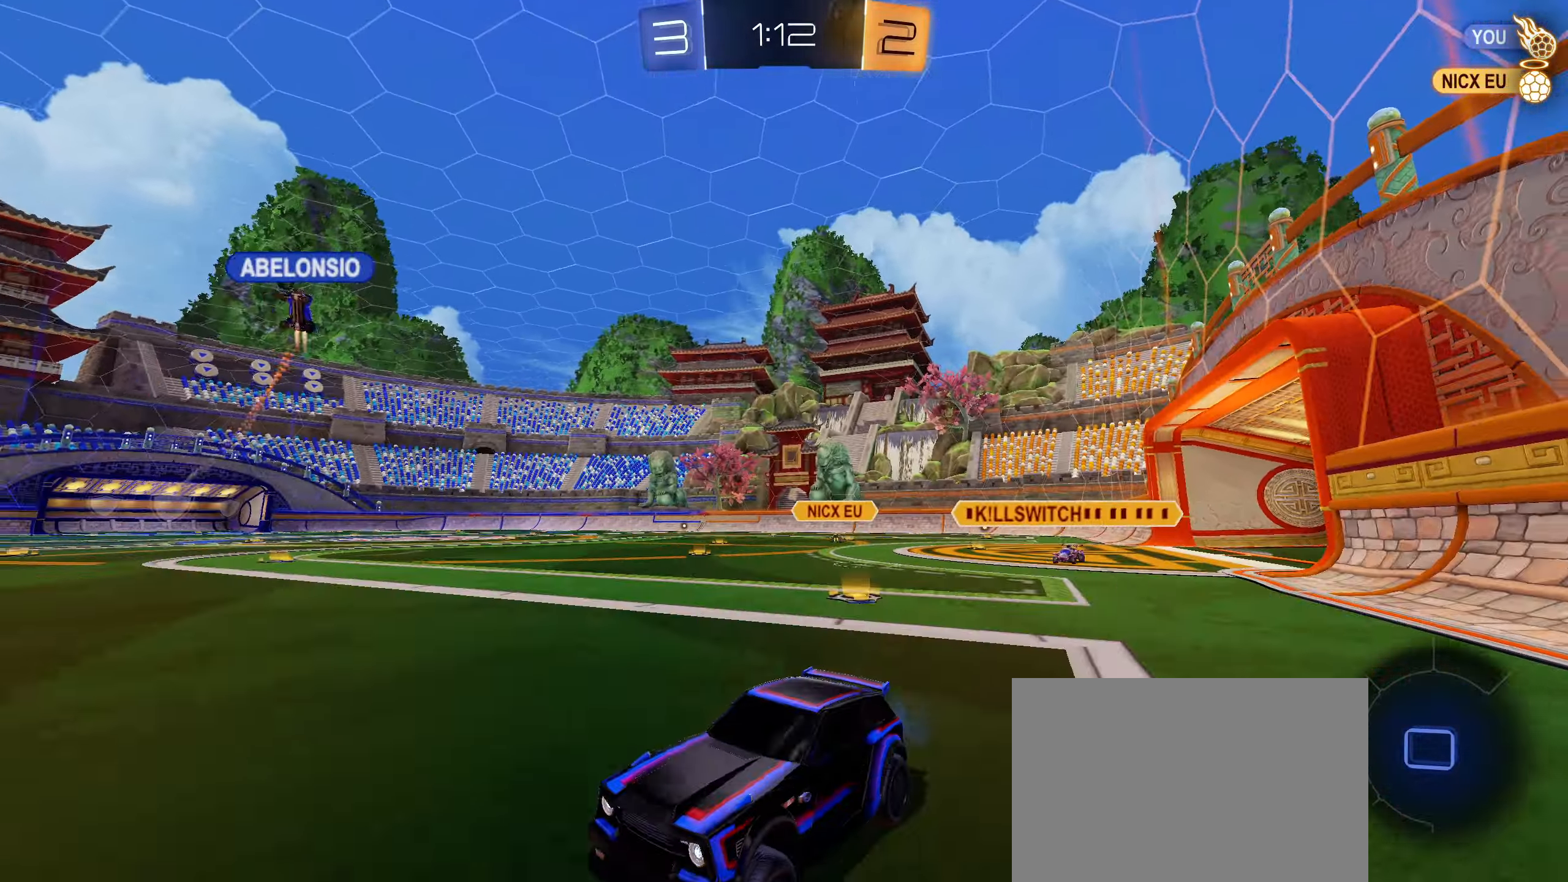
{"dt_ms": 500, "buttons": ["R2"], "left_stick": "right", "right_stick": "center", "events": [[83, "left_stick", "right"], [150, "right_stick", "center"], [200, "L1", "down"], [316, "L1", "up"]]}
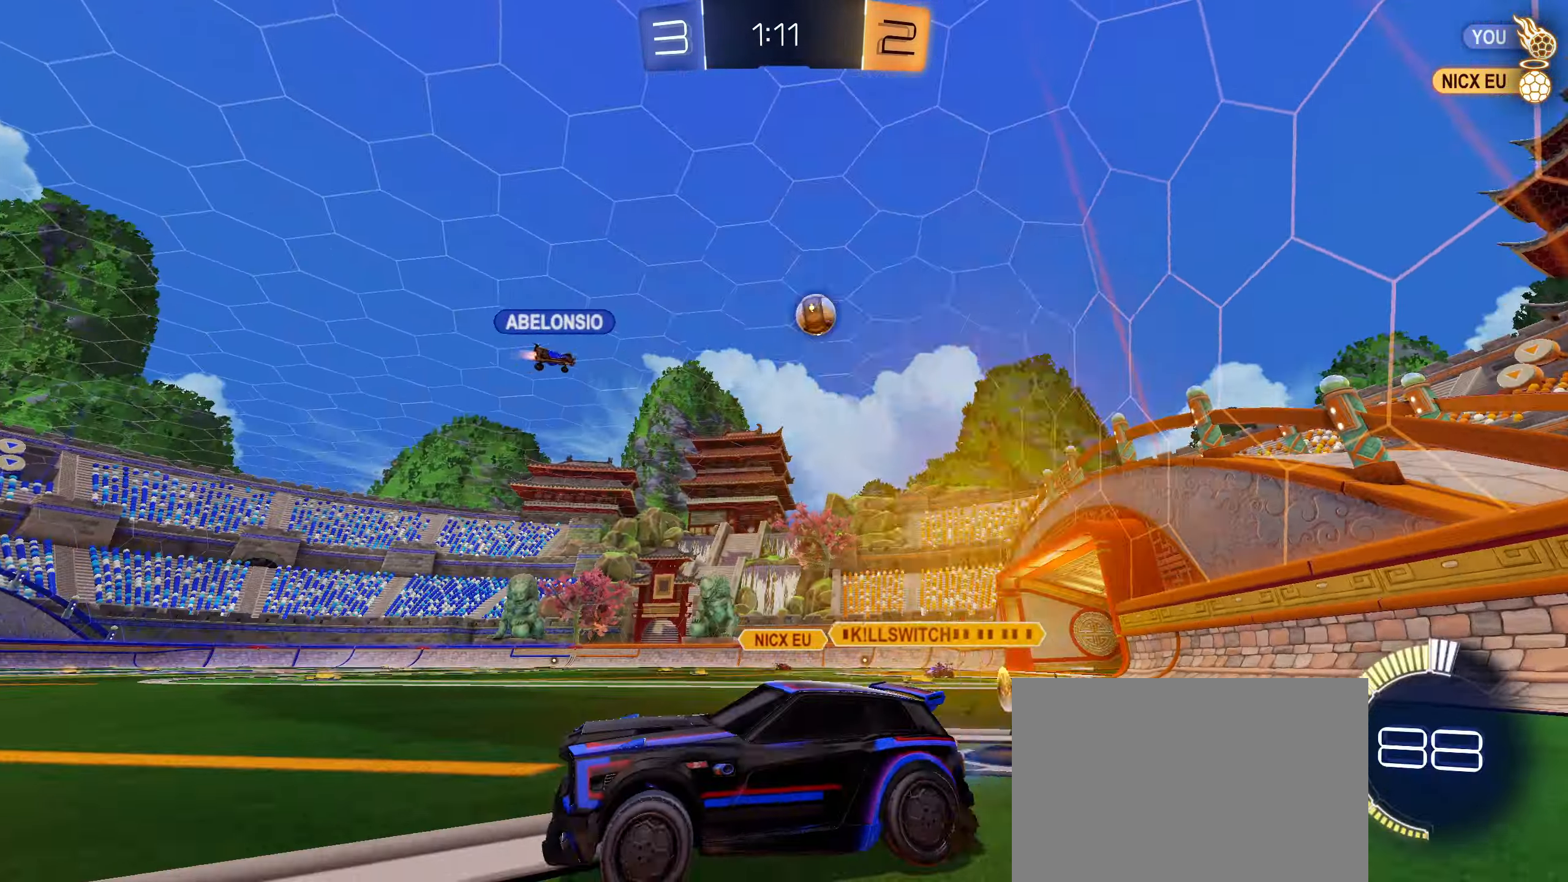
{"dt_ms": 500, "buttons": ["CIRCLE", "R2"], "left_stick": "right", "right_stick": "center", "events": [[133, "CIRCLE", "down"]]}
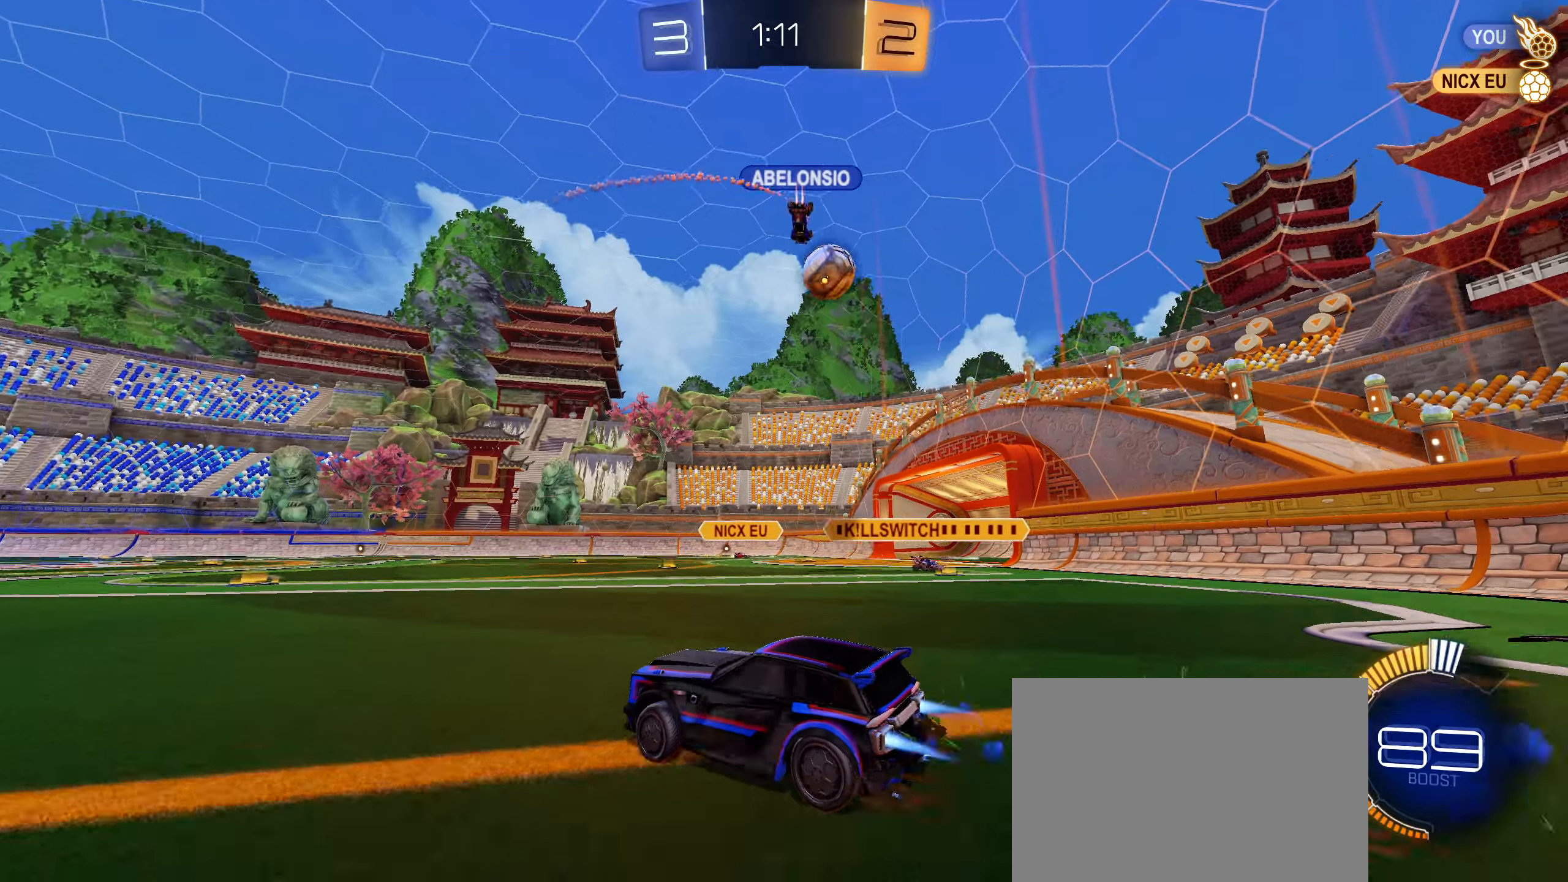
{"dt_ms": 500, "buttons": ["R2"], "left_stick": "down-left", "right_stick": "center", "events": [[167, "left_stick", "down-left"], [200, "CIRCLE", "up"], [300, "left_stick", "right"], [500, "left_stick", "down-left"]]}
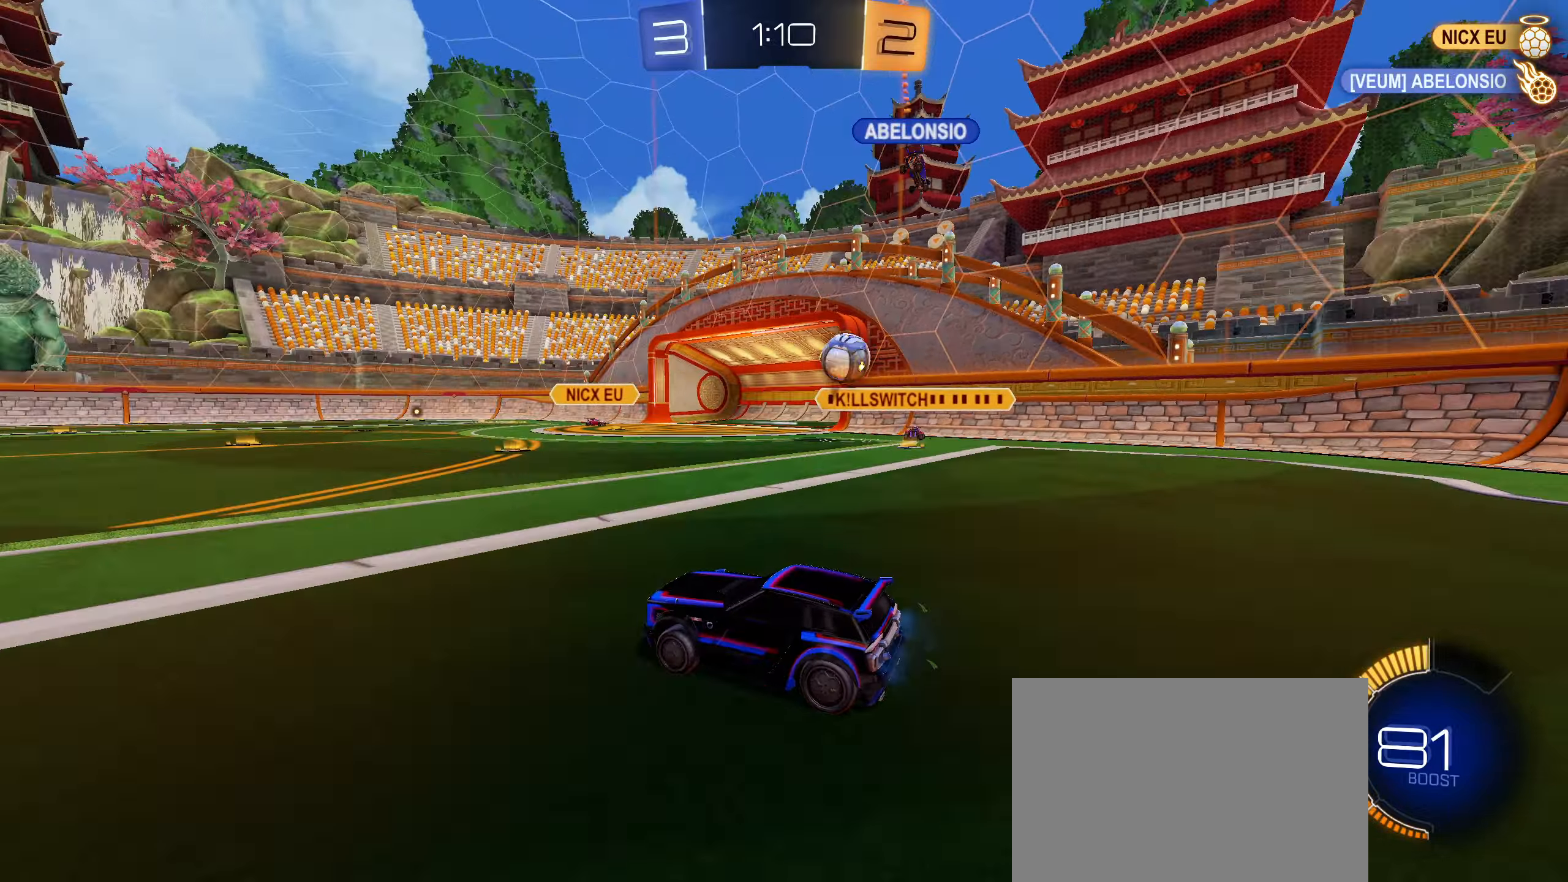
{"dt_ms": 500, "buttons": ["R2"], "left_stick": "left", "right_stick": "center", "events": [[100, "R2", "up"], [100, "left_stick", "right"], [133, "L2", "down"], [367, "R2", "down"], [367, "left_stick", "left"], [383, "L2", "up"]]}
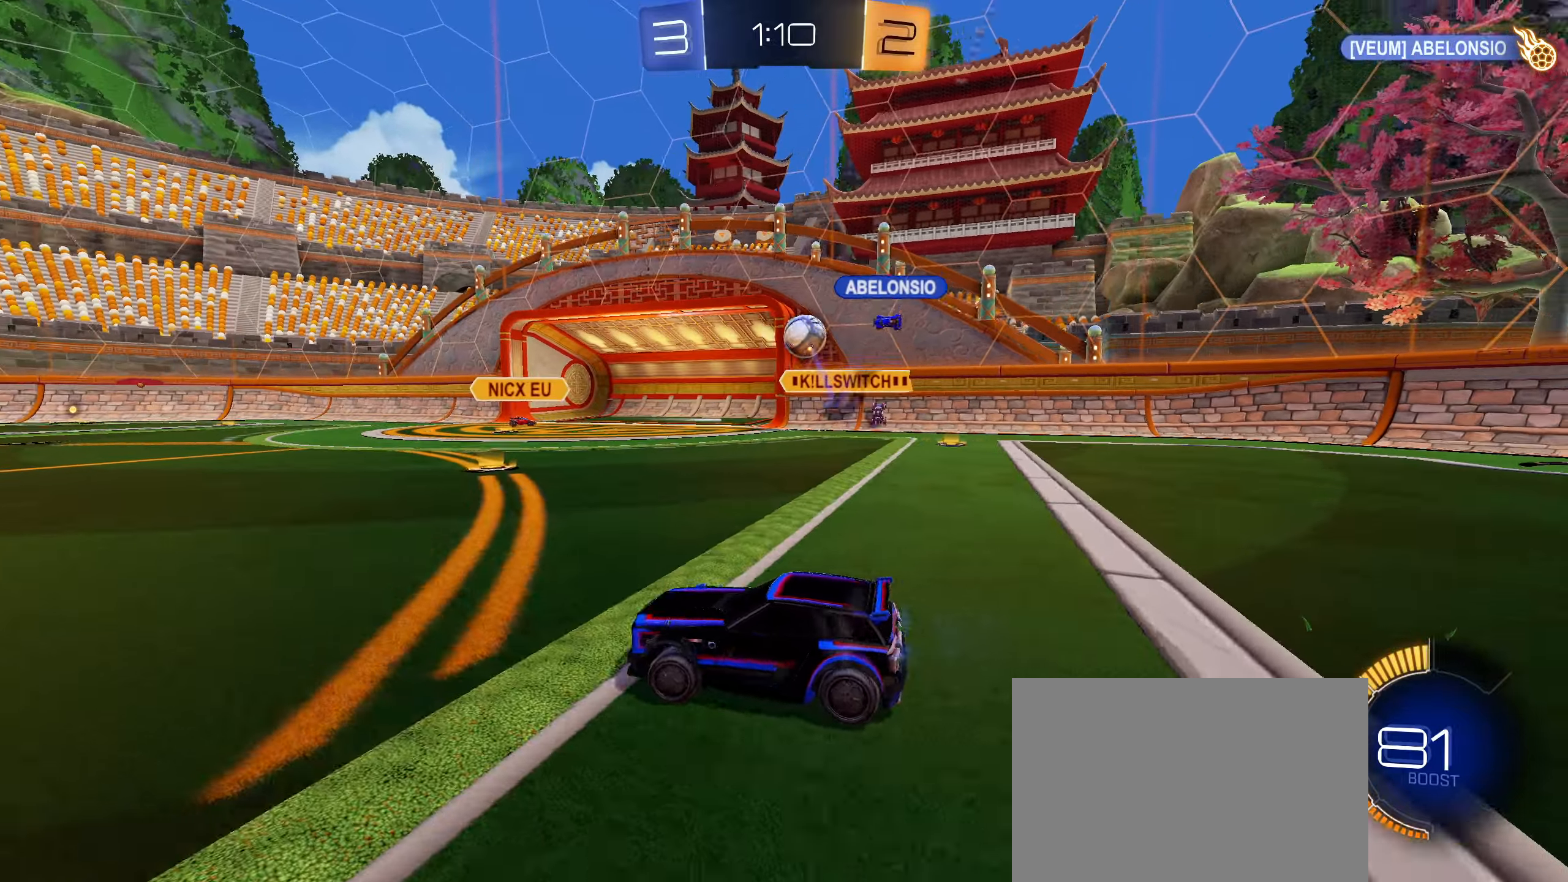
{"dt_ms": 500, "buttons": ["R2"], "left_stick": "right", "right_stick": "center", "events": [[233, "left_stick", "center"], [300, "left_stick", "left"], [483, "left_stick", "right"]]}
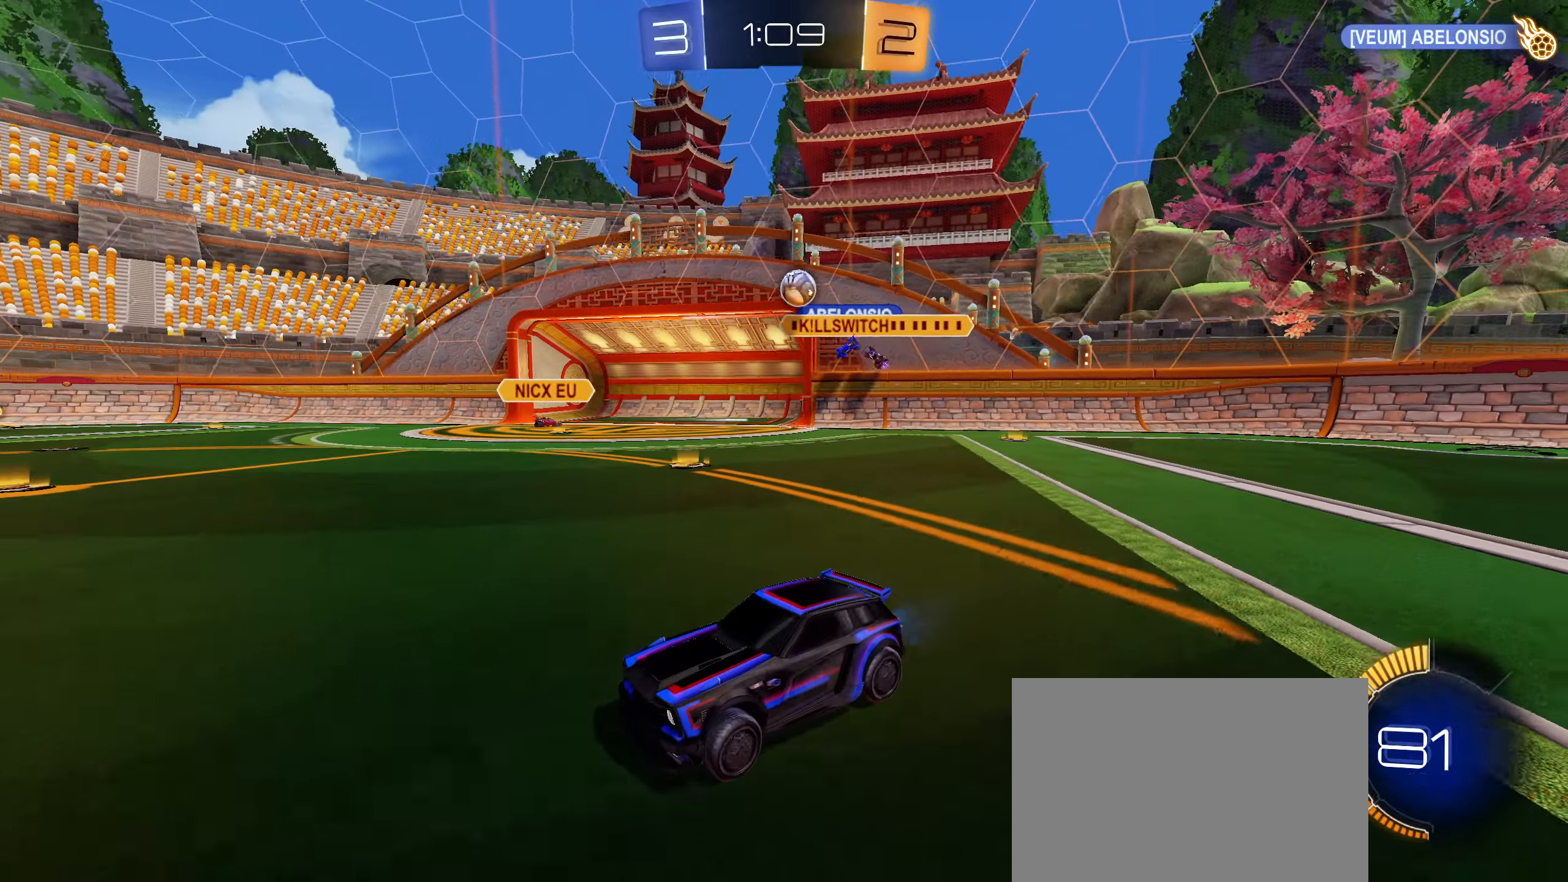
{"dt_ms": 500, "buttons": ["L2", "R2"], "left_stick": "left", "right_stick": "center", "events": [[83, "L1", "down"], [217, "L1", "up"], [283, "left_stick", "left"], [317, "R2", "up"], [367, "L2", "down"], [400, "R2", "down"]]}
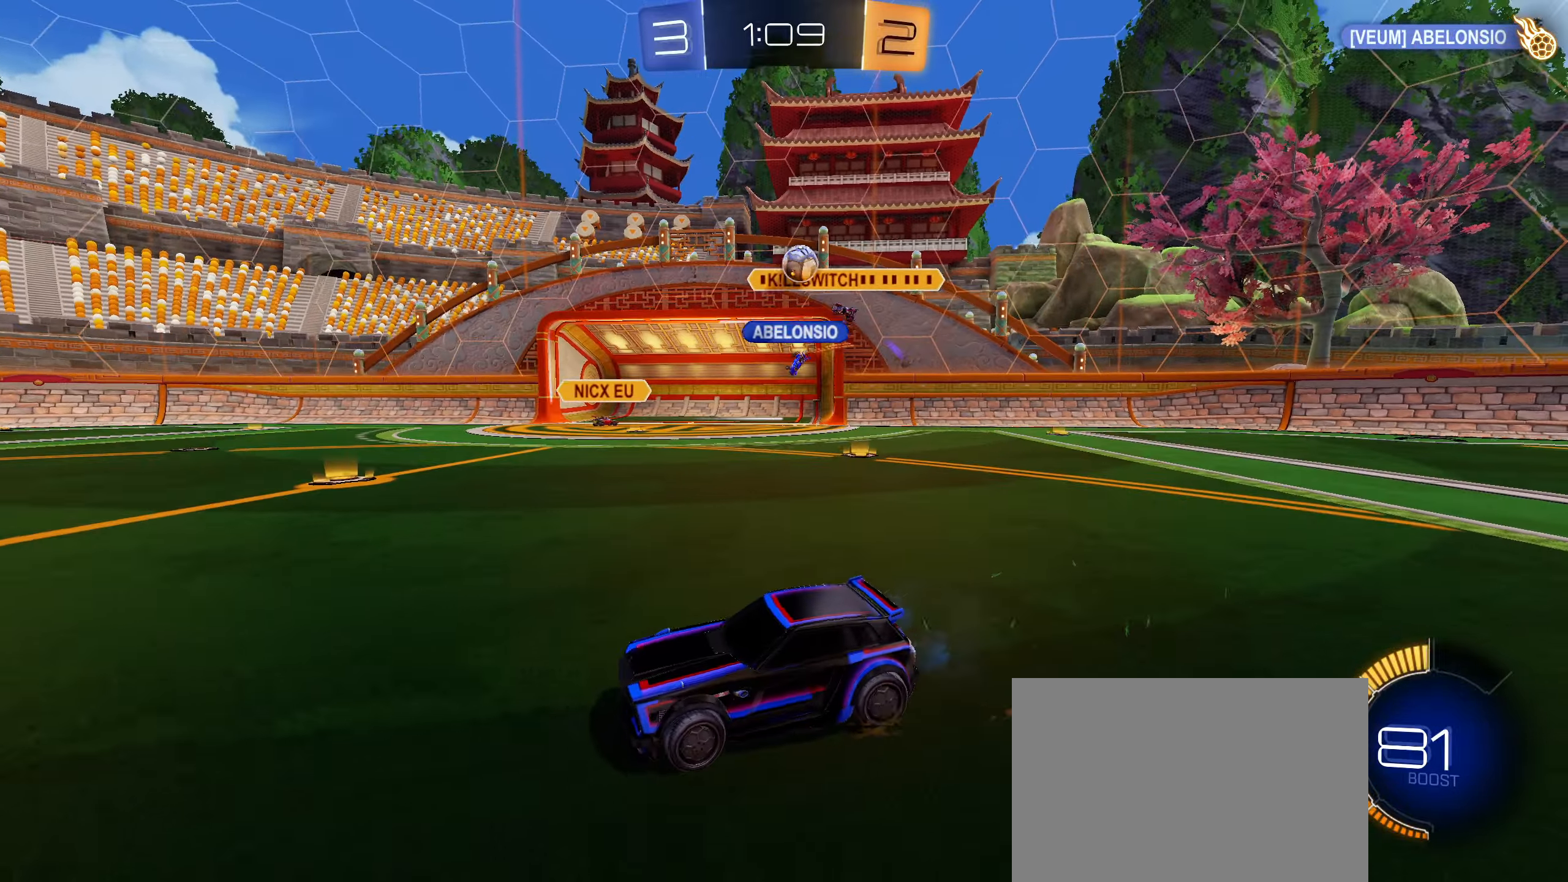
{"dt_ms": 500, "buttons": ["R2"], "left_stick": "left", "right_stick": "center", "events": [[67, "L2", "up"], [133, "left_stick", "right"], [283, "left_stick", "left"]]}
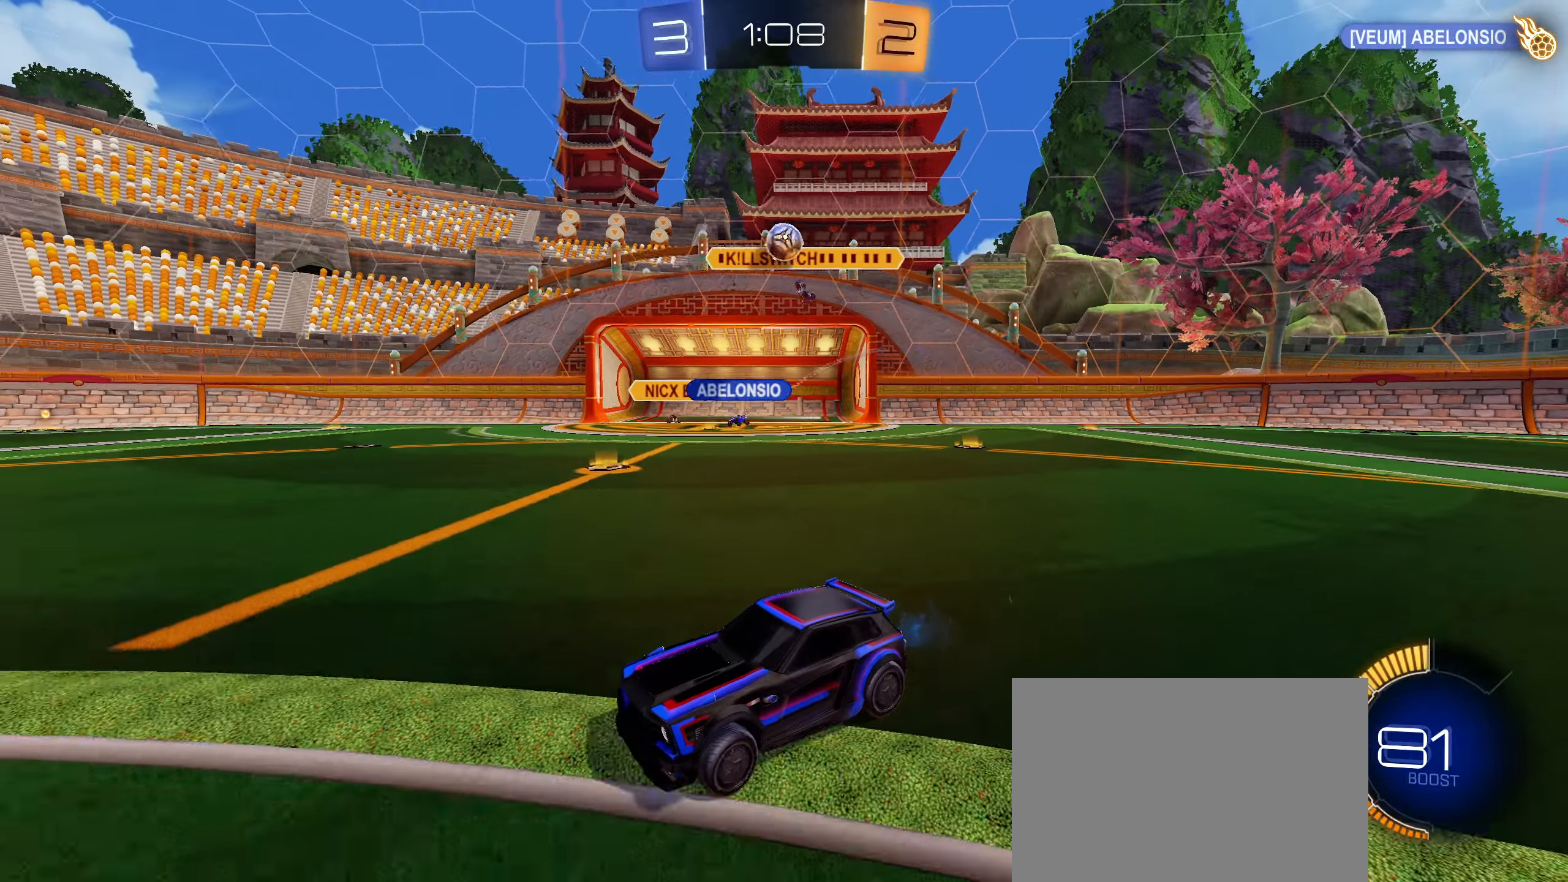
{"dt_ms": 500, "buttons": ["R2"], "left_stick": "left", "right_stick": "center", "events": [[17, "left_stick", "center"], [117, "left_stick", "right"], [183, "L1", "down"], [283, "L1", "up"], [483, "left_stick", "left"]]}
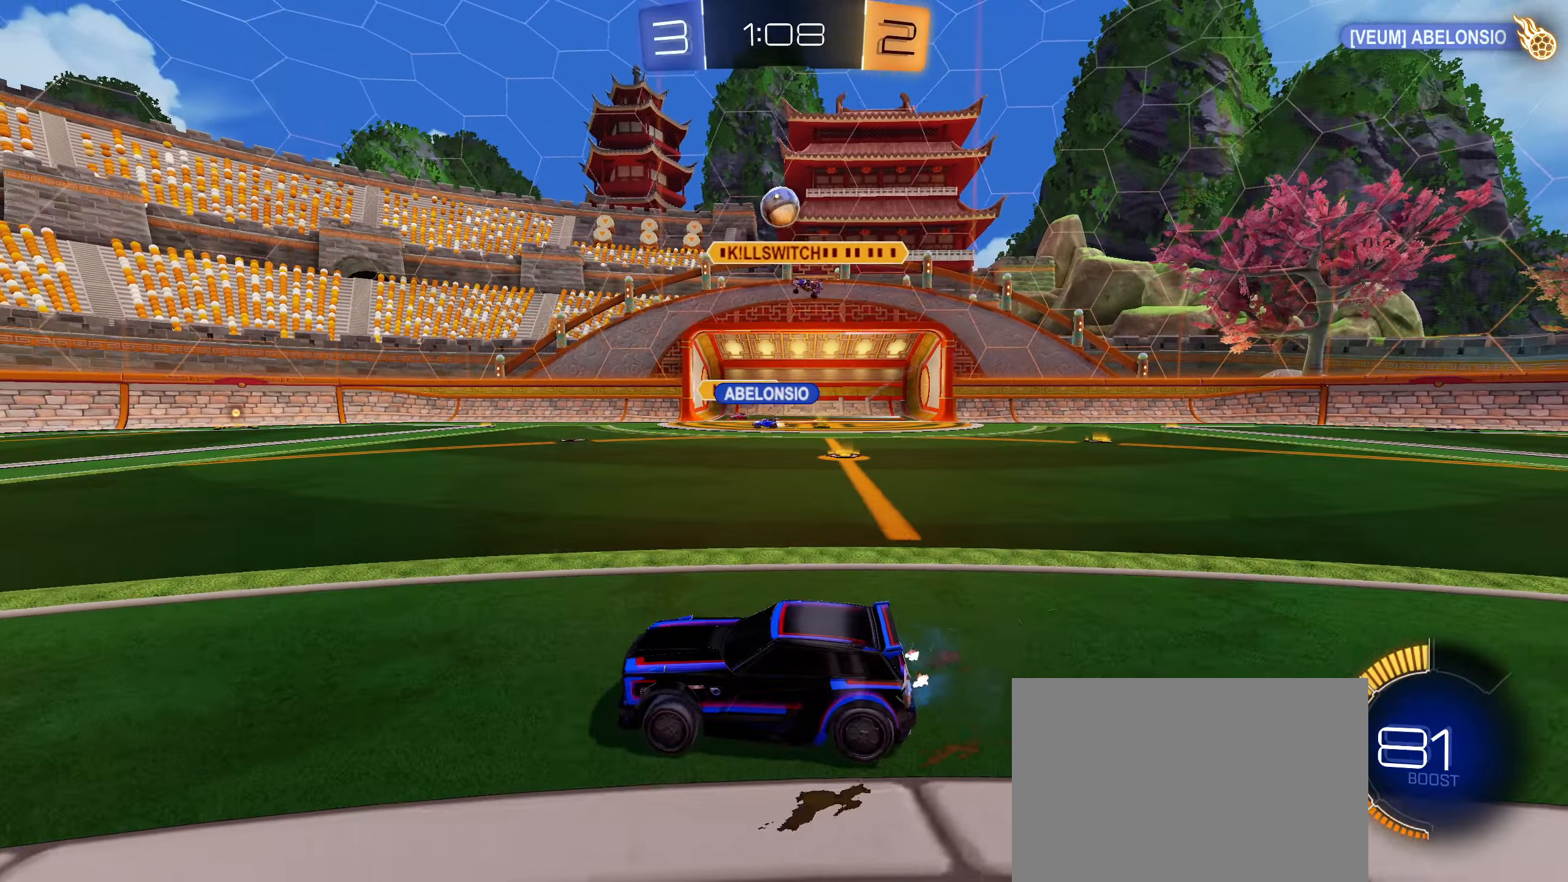
{"dt_ms": 500, "buttons": ["R2"], "left_stick": "center", "right_stick": "center", "events": [[350, "left_stick", "center"]]}
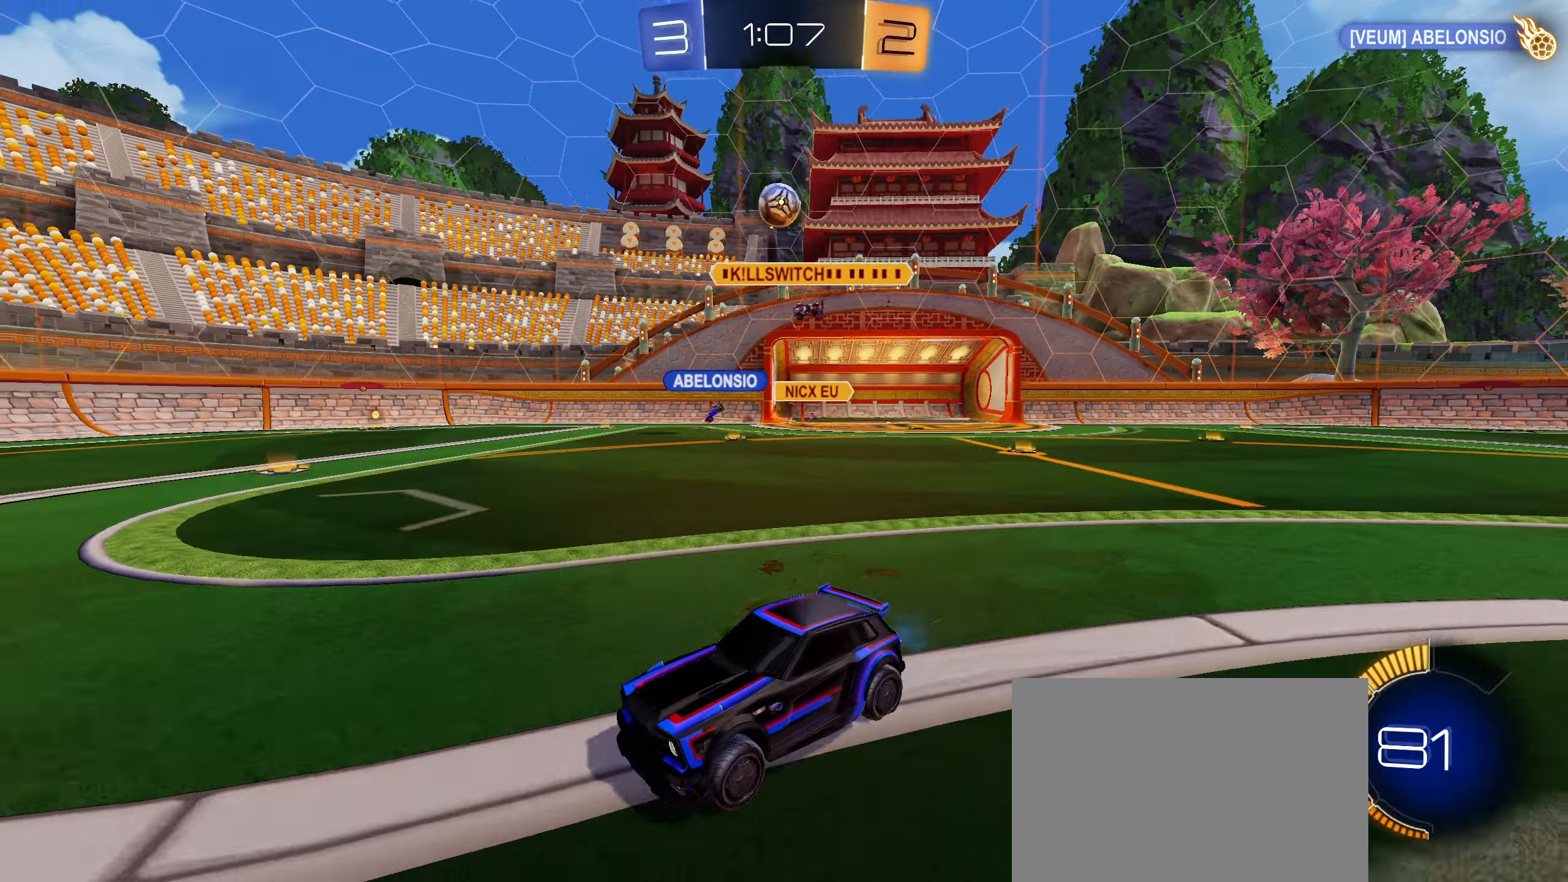
{"dt_ms": 500, "buttons": ["CIRCLE", "R2"], "left_stick": "right", "right_stick": "center", "events": [[50, "left_stick", "right"], [67, "L1", "down"], [183, "L1", "up"], [317, "CIRCLE", "down"]]}
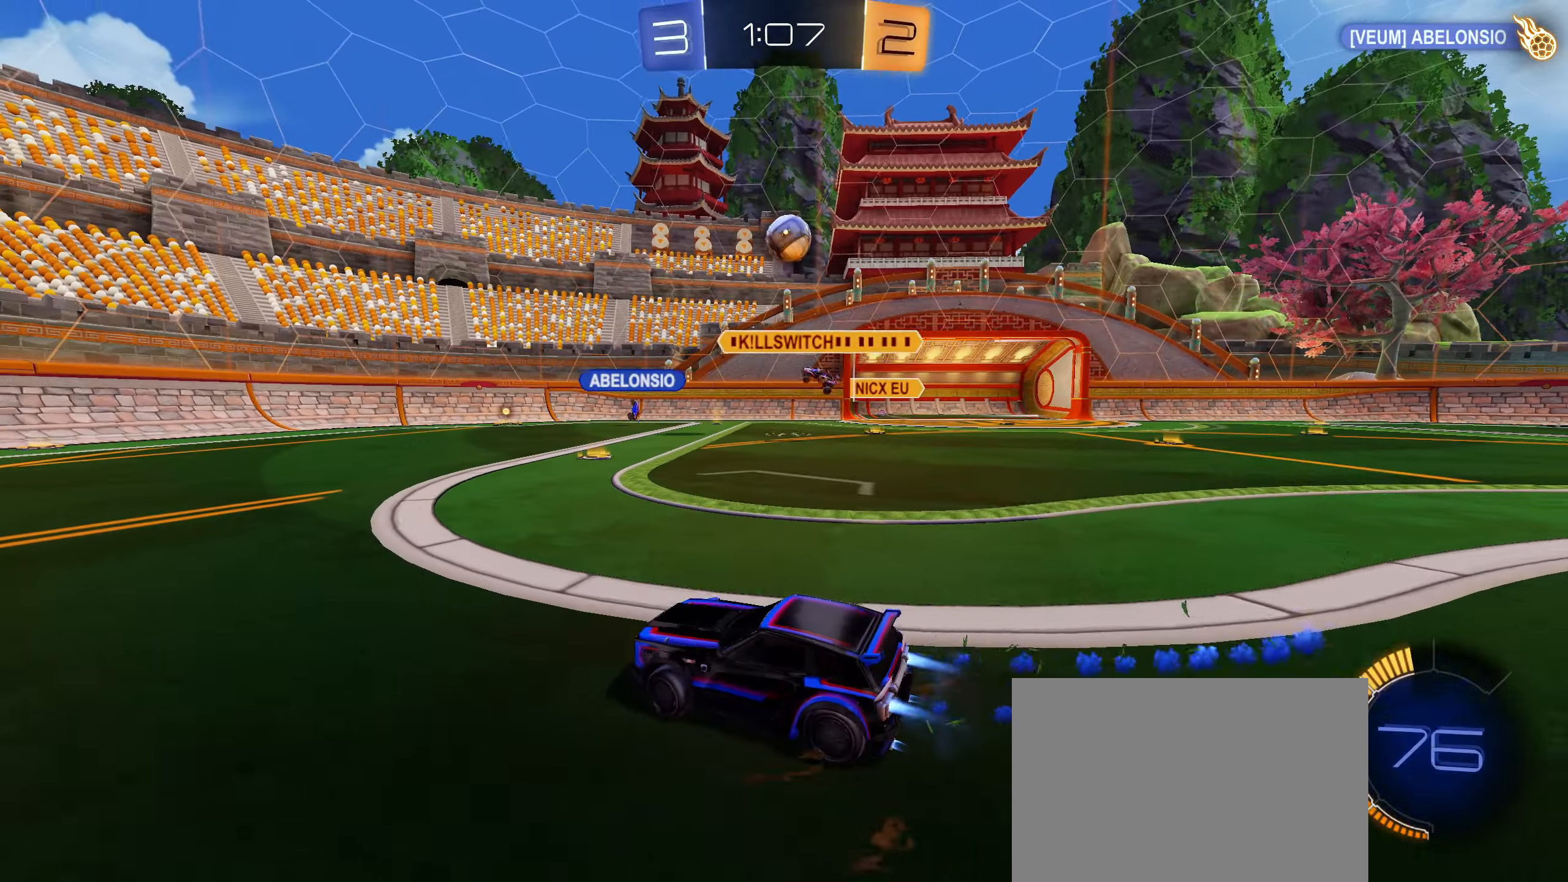
{"dt_ms": 500, "buttons": ["CIRCLE", "R1"], "left_stick": "center", "right_stick": "center", "events": [[267, "R2", "up"], [333, "CROSS", "down"], [333, "left_stick", "down"], [350, "R1", "down"], [483, "CROSS", "up"], [500, "left_stick", "center"]]}